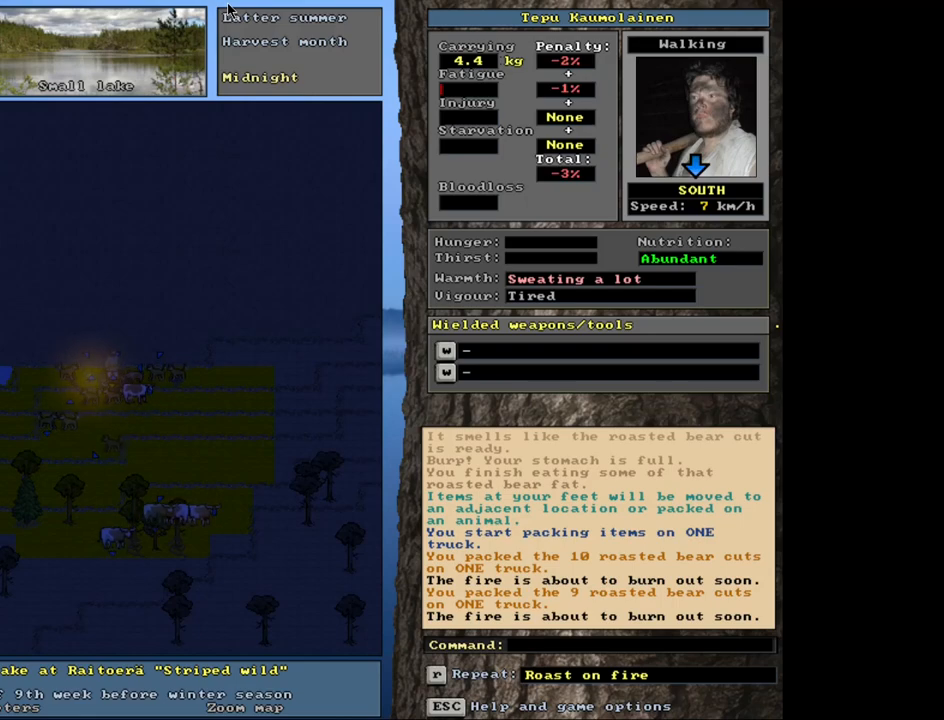
Gameplay with keyboard and mouse; each line is a JSON object with the keys and mouse buttons held at the frame after it. "events" lists presses ("down") and releases ("up") of ".", "/", "0", "1", "2", "3", "4", "5", "6", "8", "9", "a", "alt_l", "alt_r", "b", "backslash", "backspace", "c", "caps_lock", "comma", "ctrl_l", "ctrl_r", "d", "down", "e", "equals", "escape", "f", "f1", "f10", "f11", "f12", "f2", "f3", "f4", "f5", "f6", "f7", "f8", "f9", "g", "h", "i", "k", "l", "lbracket", "left", "minus", "n", "num0", "num1", "num2", "num3", "num4", "num5", "num6", "num7", "num8", "num9", "o", "p", "q", "quote", "r", "rbracket", "return", "right", "s", "semicolon", "shift_l", "shift_r", "space", "super", "t", "tab", "tilde", "up", "v", "w", "x", "y", "z", "mouse_left", "mouse_wheel", "mouse_right", "mouse_mb4" and "mouse_mb5" between this image and that frame as [ms after this image, input, new state], when the widget could be followed in between. "mouse_left", "mouse_wheel", "mouse_right", "mouse_mb4", "mouse_mb5" = the "left", "wheel", "right", "mb4", "mb5" buttons of the "mouse" list. No other keys are recorded. "wheel" means that the mouse wheel is clicked or scrolled. Mouse movement is not recorded. Not read: 7 j m other_keys u.
{"keys": [], "mouse": [], "events": []}
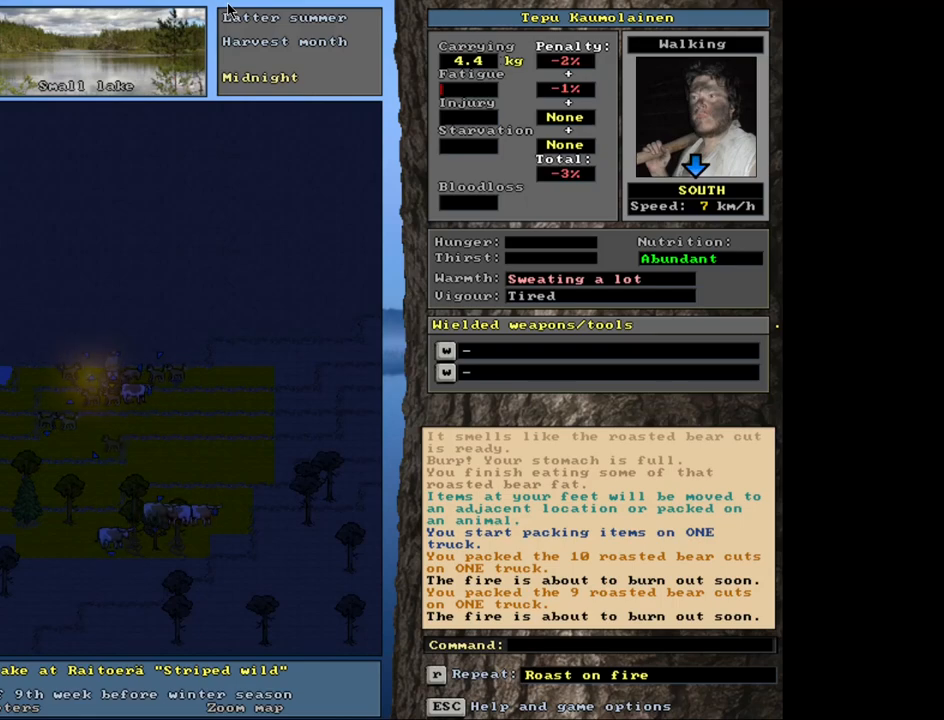
{"keys": ["g"], "mouse": [], "events": [[450, "g", "down"]]}
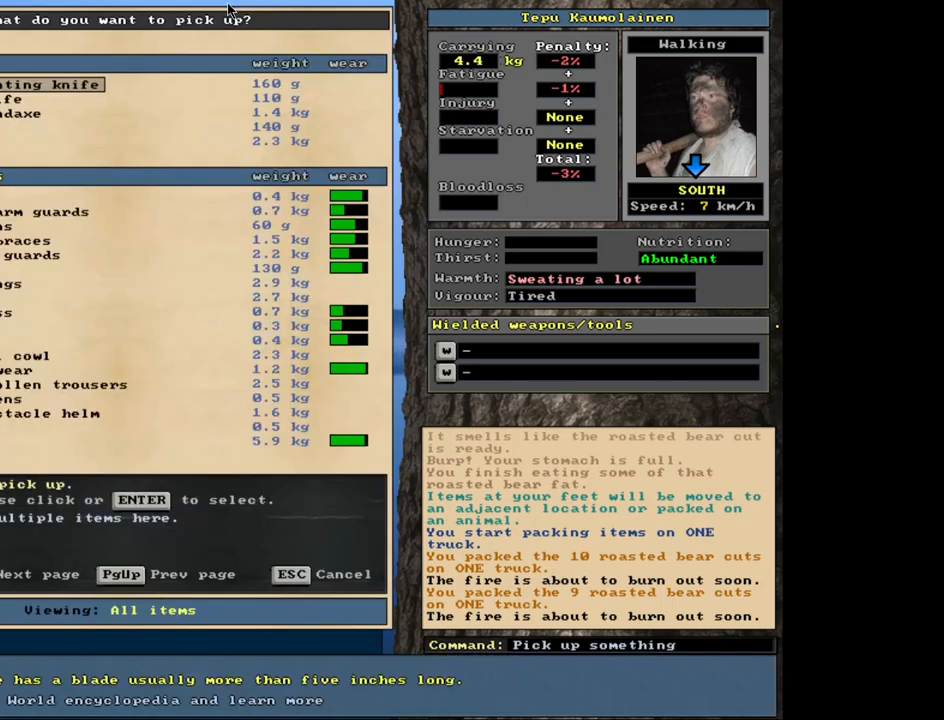
{"keys": [], "mouse": [], "events": [[17, "g", "up"]]}
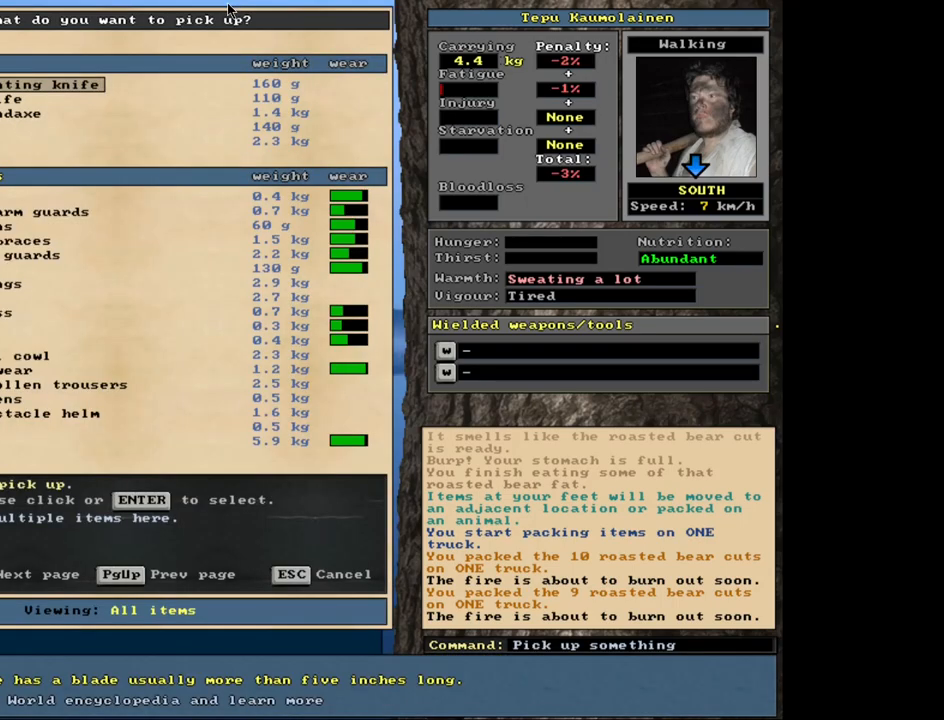
{"keys": [], "mouse": [], "events": []}
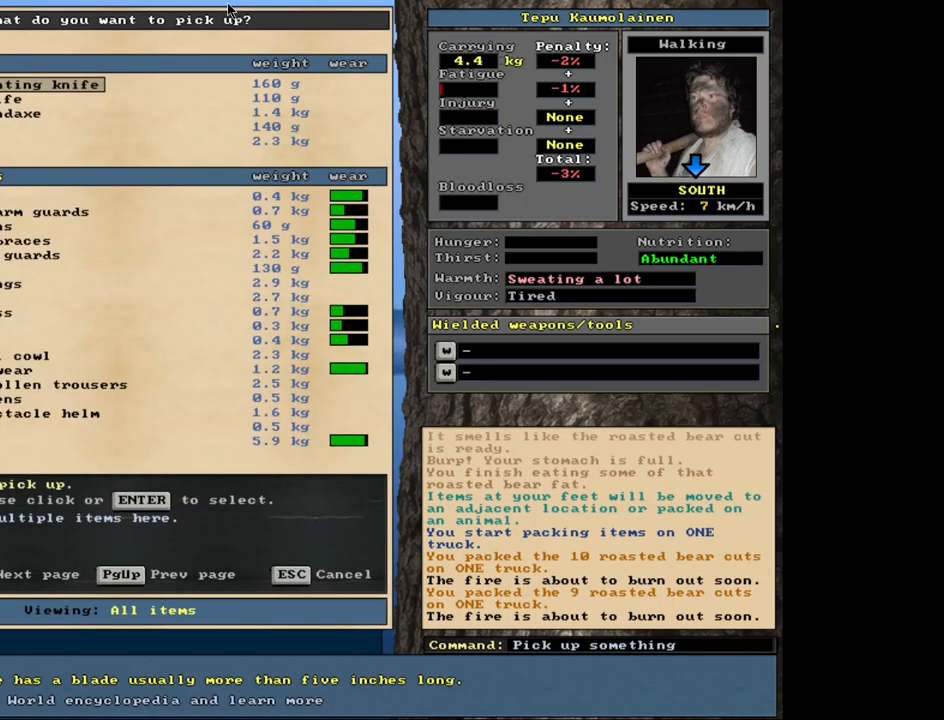
{"keys": [], "mouse": [], "events": [[167, "tab", "down"], [250, "h", "down"], [300, "tab", "up"], [333, "h", "up"]]}
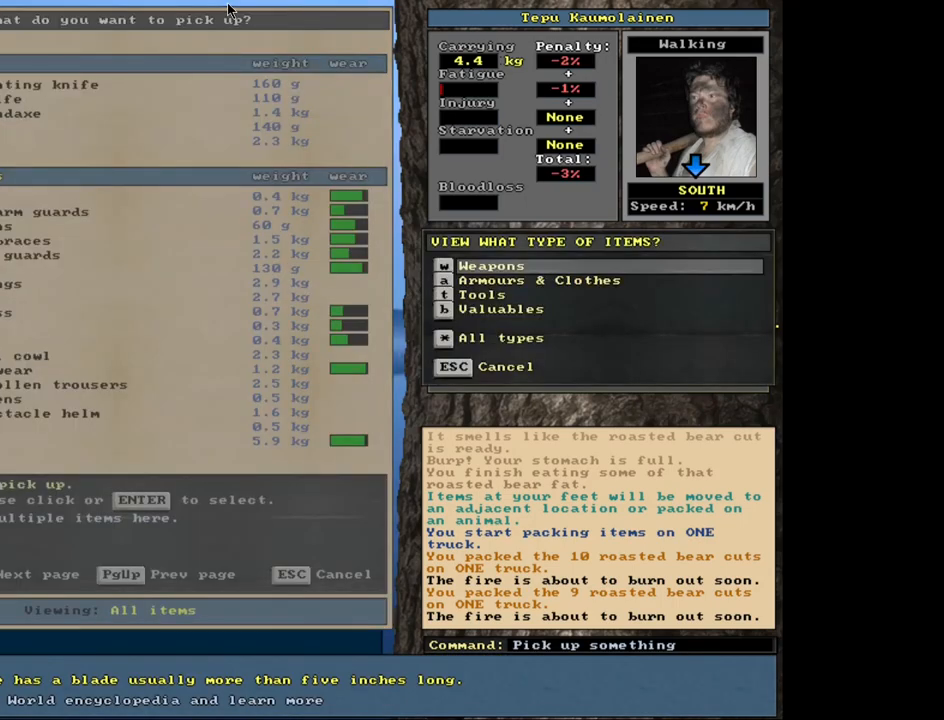
{"keys": [], "mouse": [], "events": [[383, "escape", "down"], [467, "escape", "up"]]}
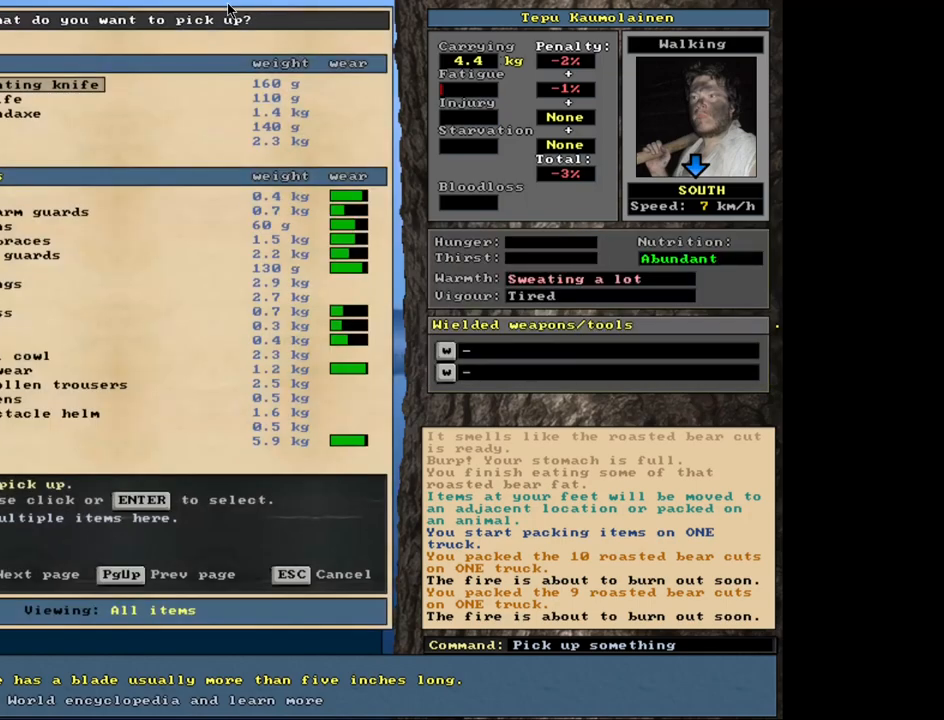
{"keys": [], "mouse": [], "events": [[267, "escape", "down"], [333, "escape", "up"]]}
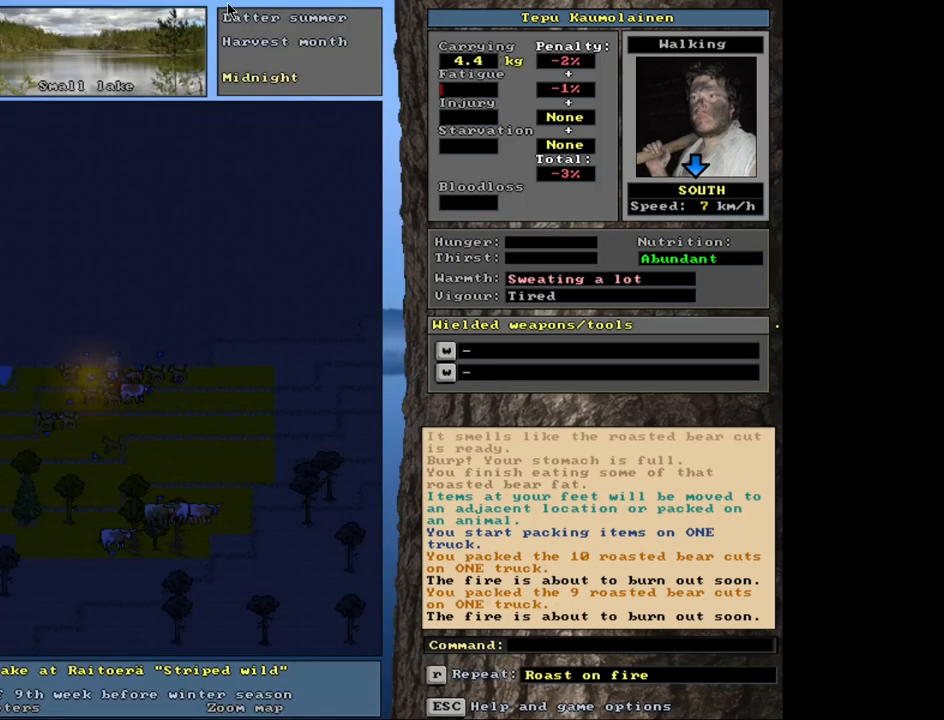
{"keys": [], "mouse": [], "events": []}
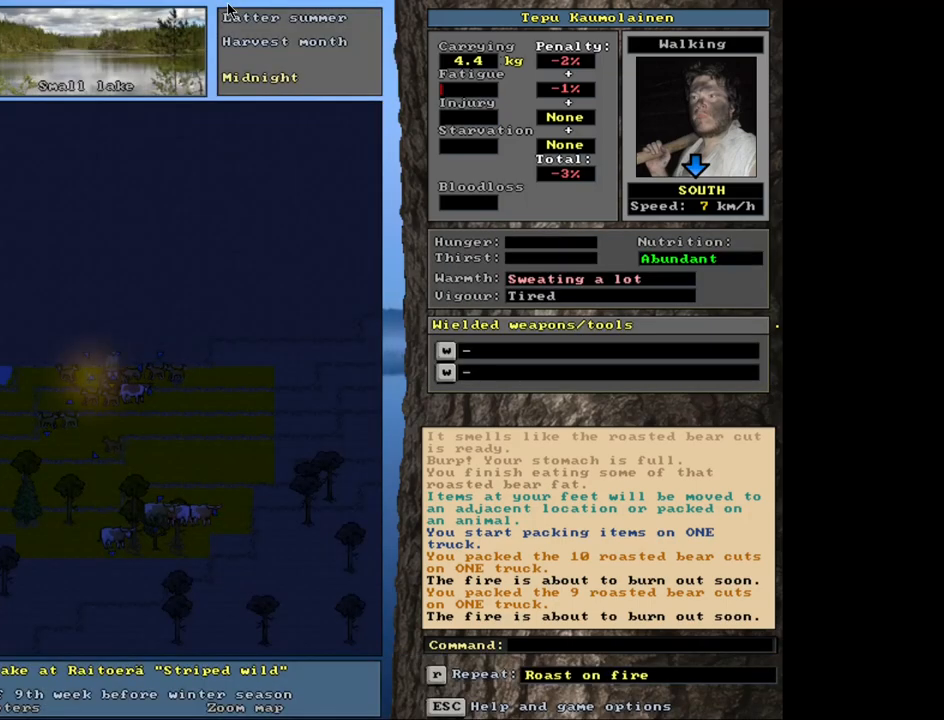
{"keys": ["shift_l"], "mouse": [], "events": [[450, "shift_l", "down"]]}
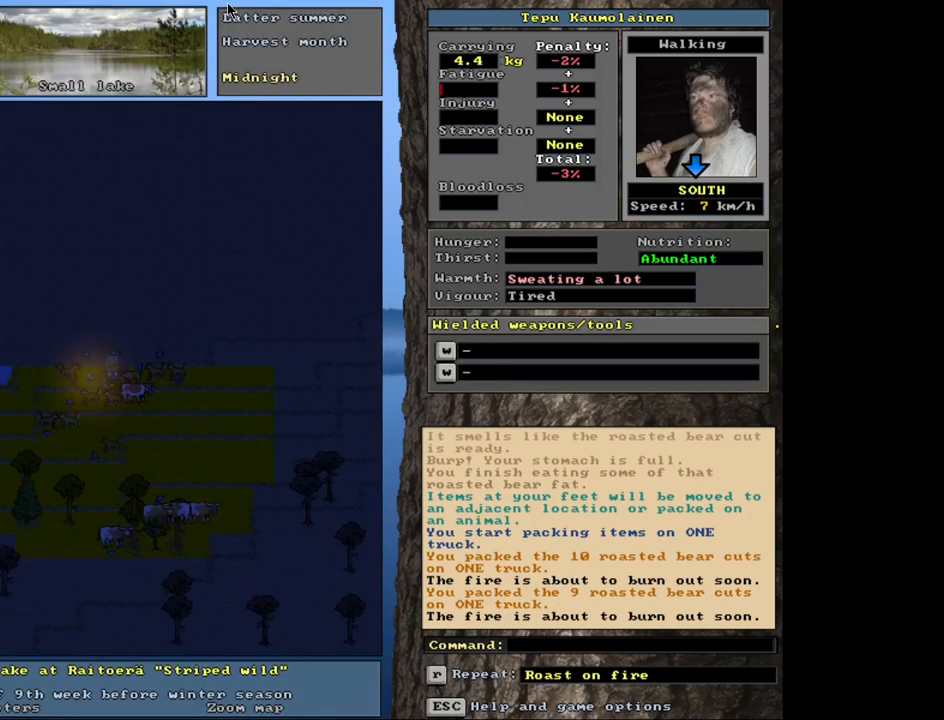
{"keys": ["3"], "mouse": [], "events": [[167, "g", "down"], [233, "g", "up"], [333, "shift_l", "up"], [467, "3", "down"]]}
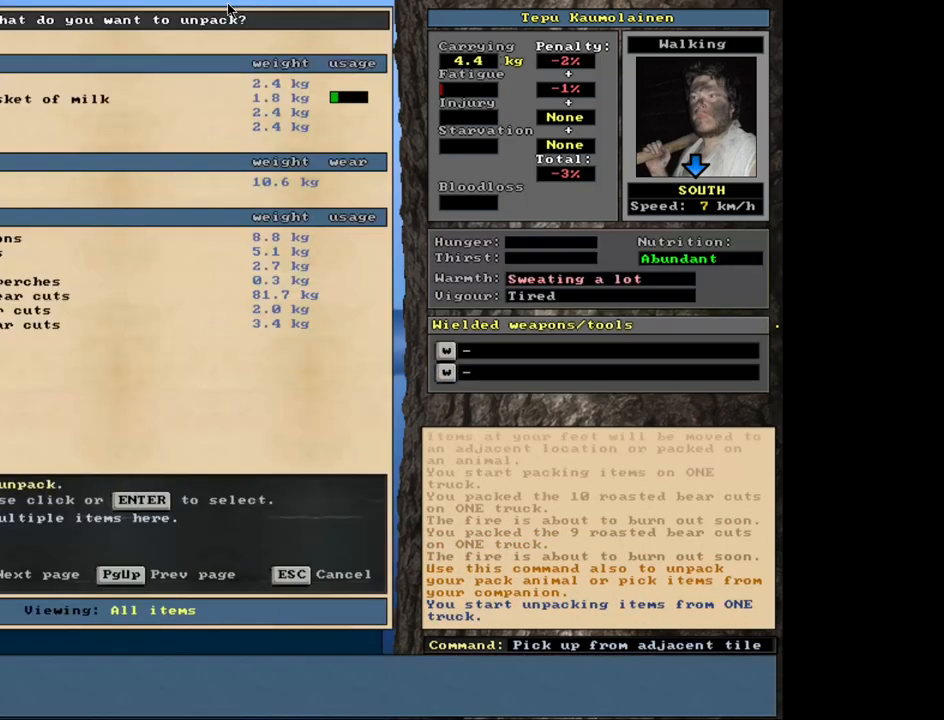
{"keys": [], "mouse": [], "events": [[83, "3", "up"]]}
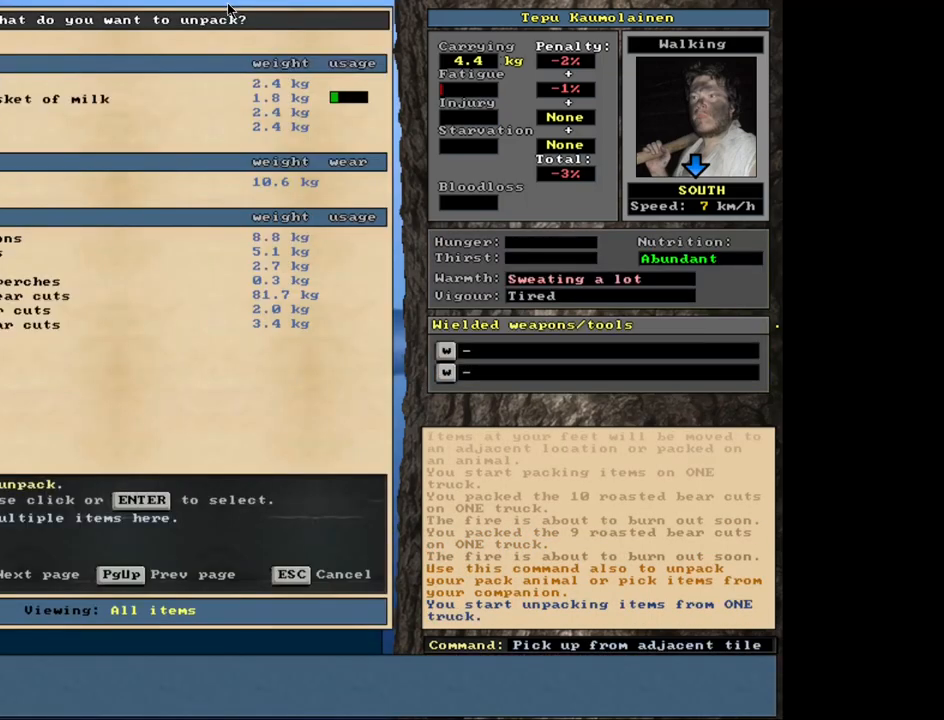
{"keys": [], "mouse": [], "events": []}
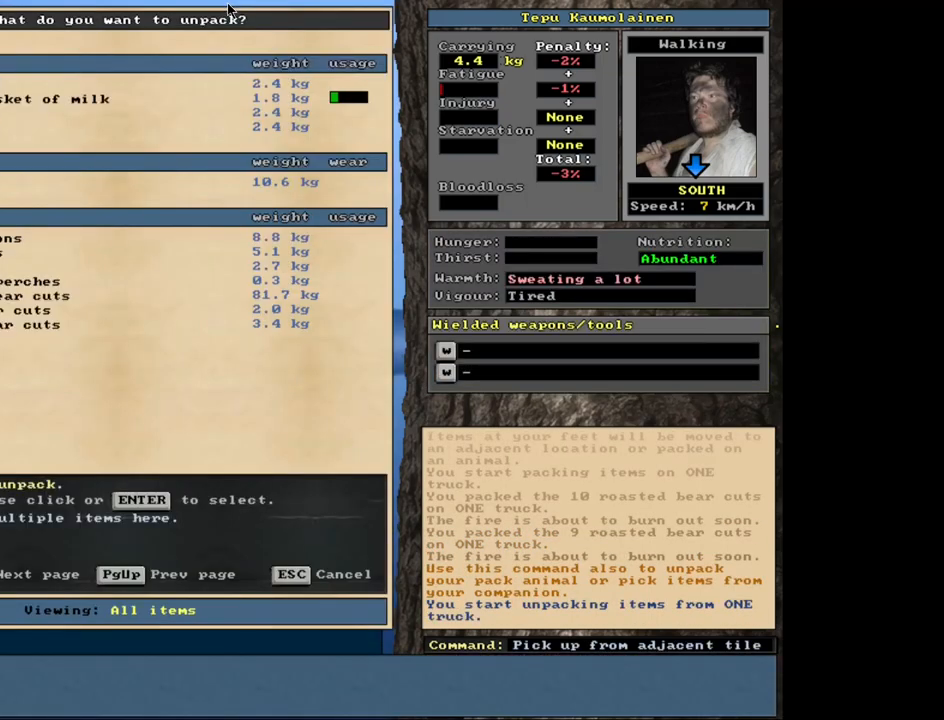
{"keys": [], "mouse": [], "events": [[117, "down", "down"], [200, "down", "up"], [250, "down", "down"], [333, "down", "up"], [417, "down", "down"], [500, "down", "up"]]}
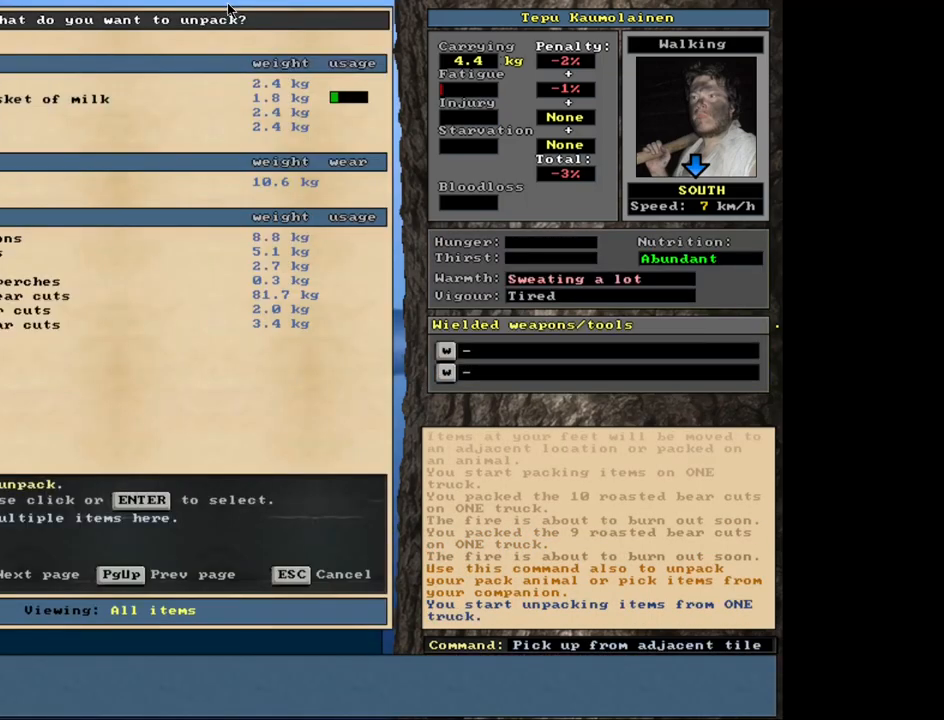
{"keys": [], "mouse": [], "events": [[67, "down", "down"], [133, "down", "up"], [200, "down", "down"], [283, "down", "up"]]}
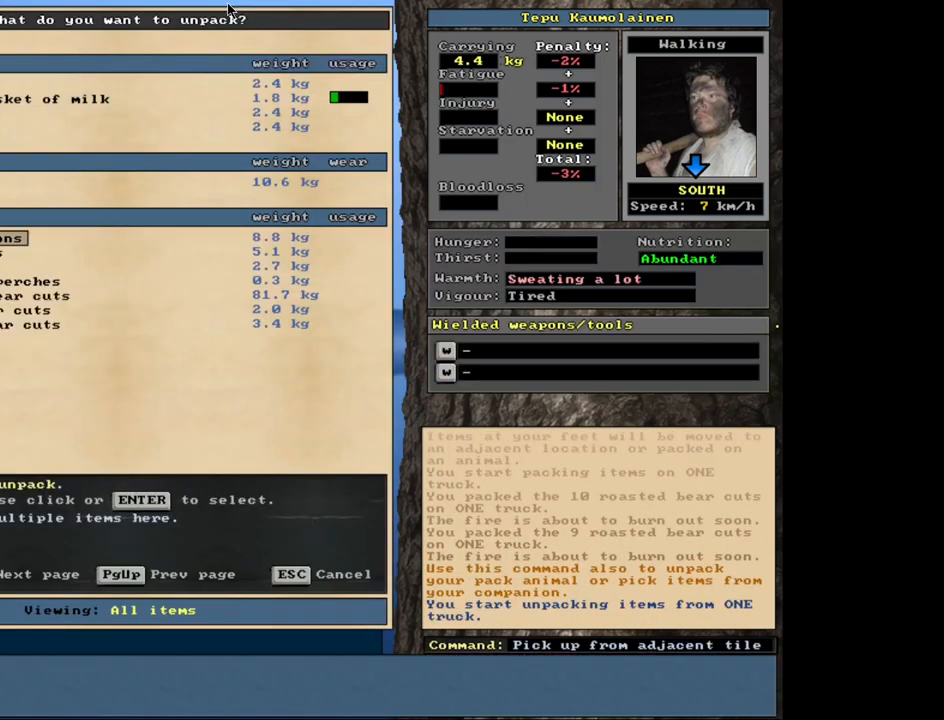
{"keys": [], "mouse": [], "events": [[83, "up", "down"], [167, "up", "up"], [317, "return", "down"], [400, "return", "up"]]}
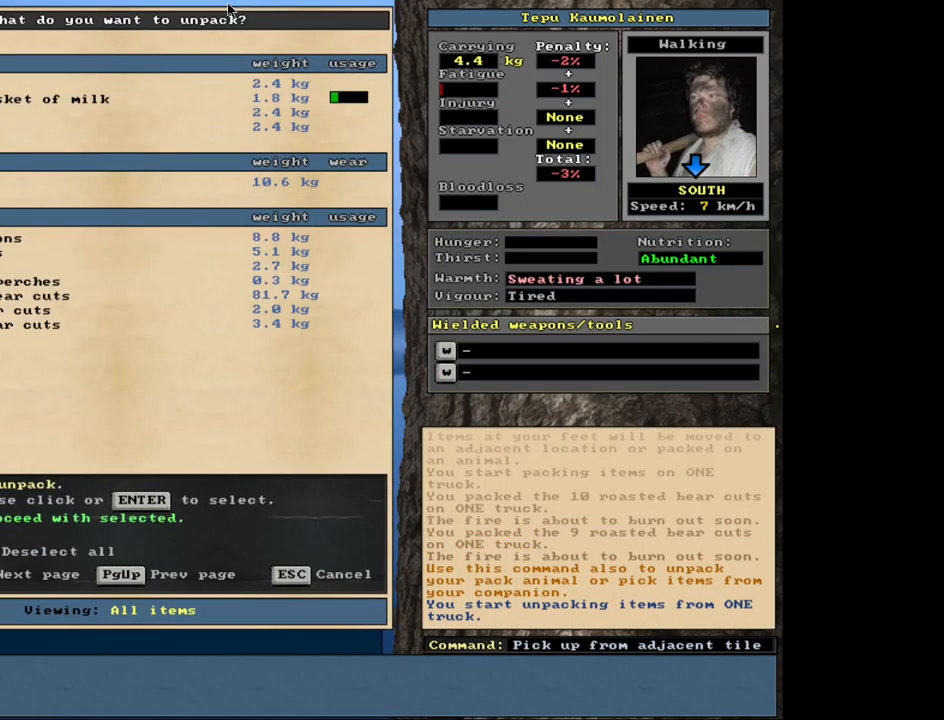
{"keys": [], "mouse": [], "events": [[100, "space", "down"], [183, "space", "up"]]}
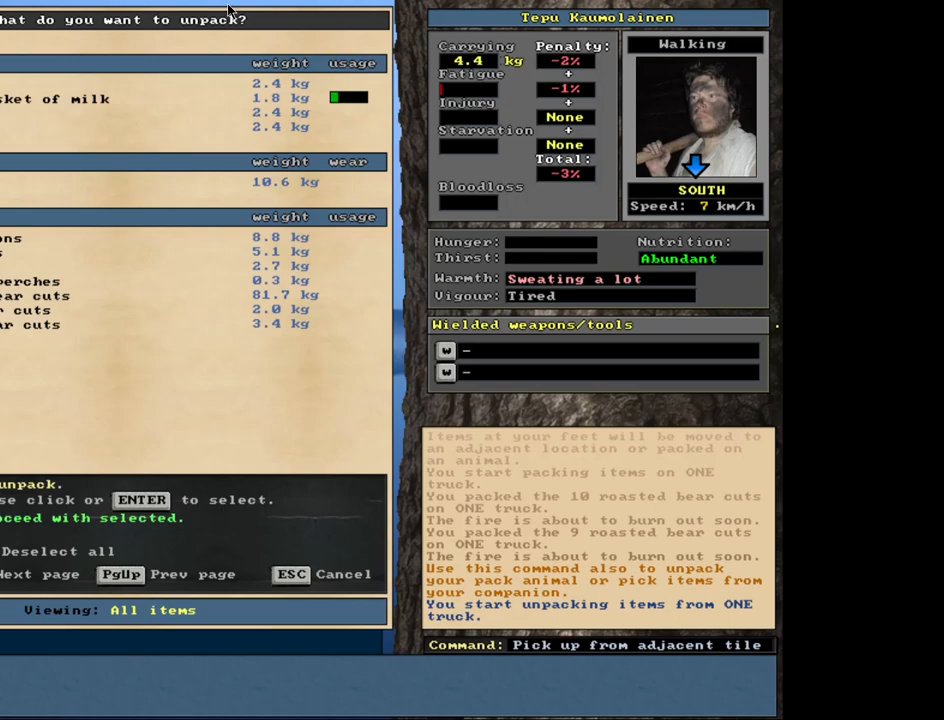
{"keys": [], "mouse": [], "events": []}
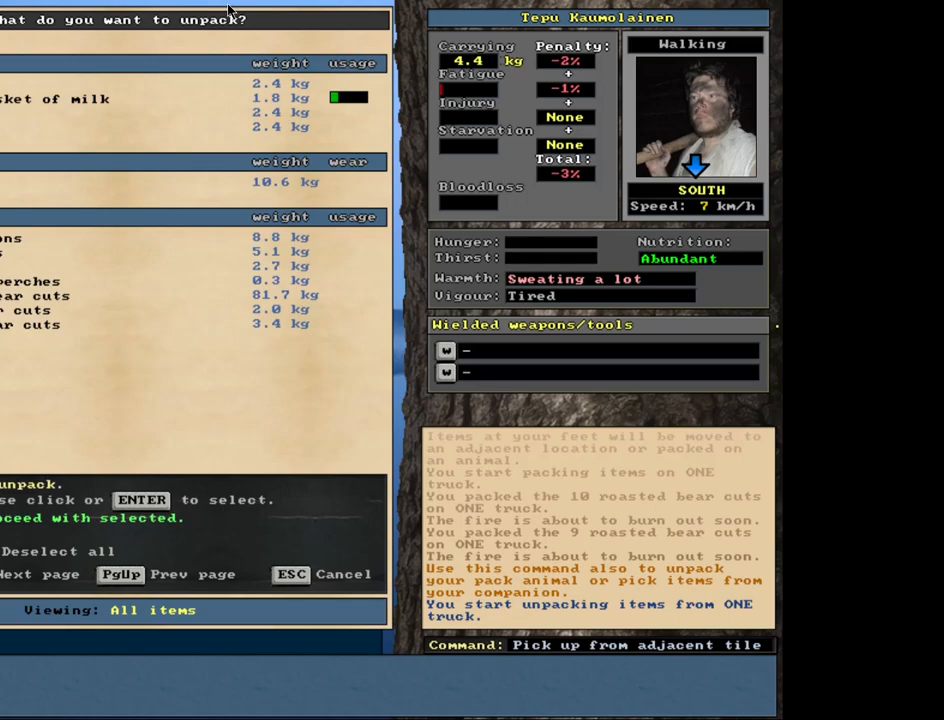
{"keys": [], "mouse": [], "events": [[233, "space", "down"], [300, "space", "up"]]}
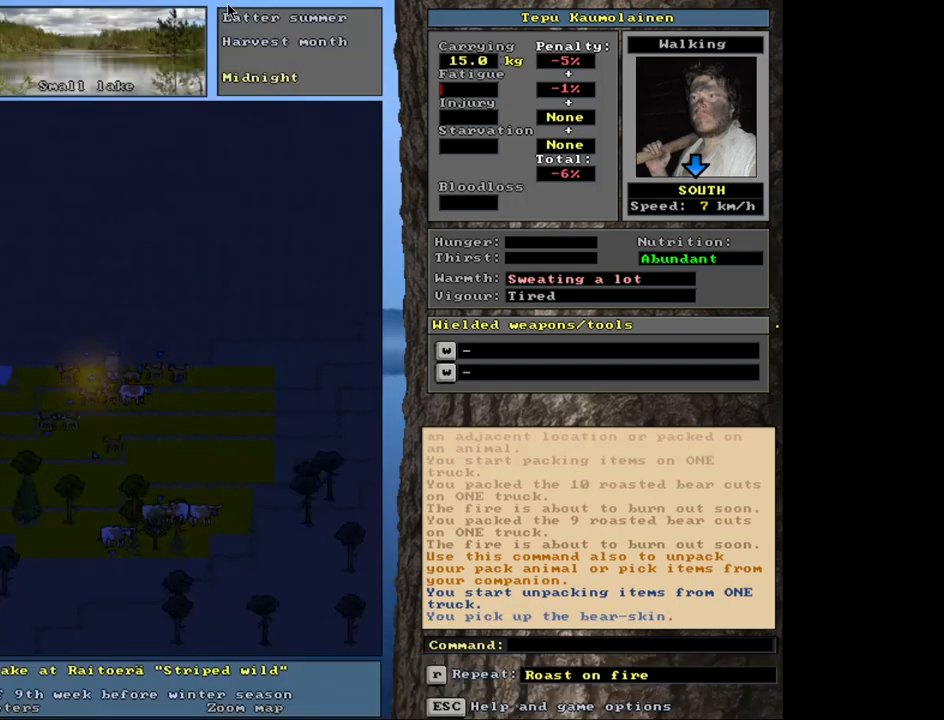
{"keys": [], "mouse": [], "events": [[67, "num3", "down"], [133, "num3", "up"]]}
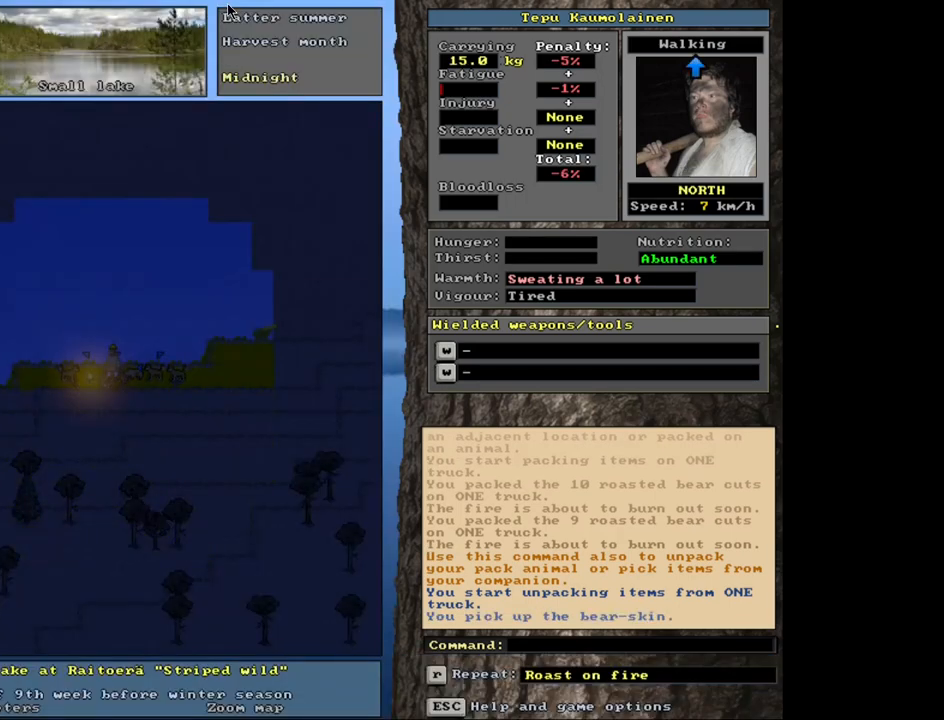
{"keys": [], "mouse": [], "events": [[233, "q", "down"], [333, "q", "up"], [433, "y", "down"], [500, "y", "up"]]}
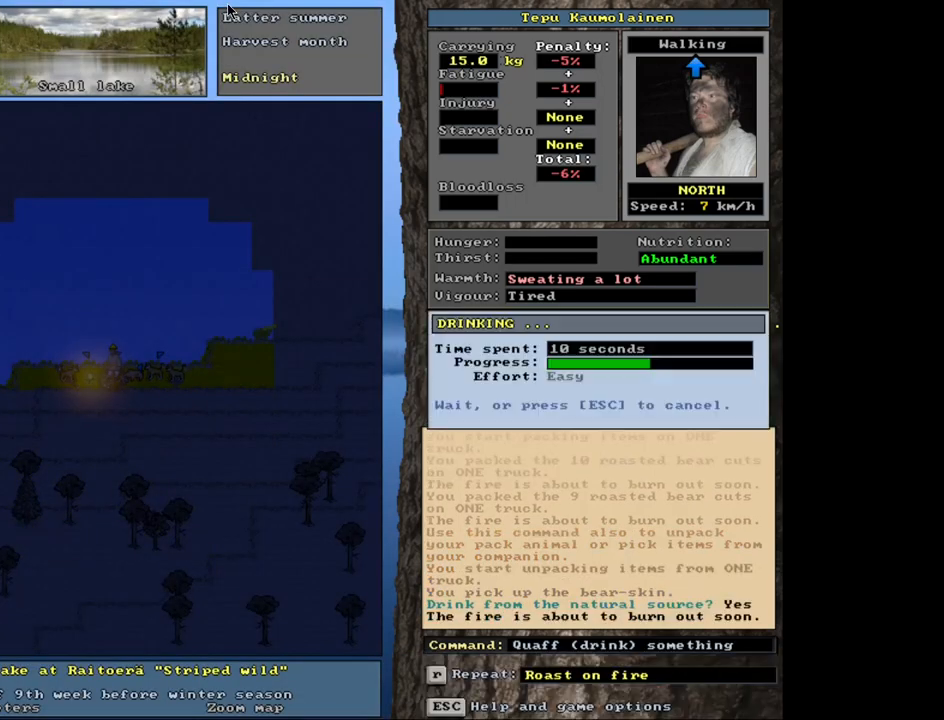
{"keys": [], "mouse": [], "events": []}
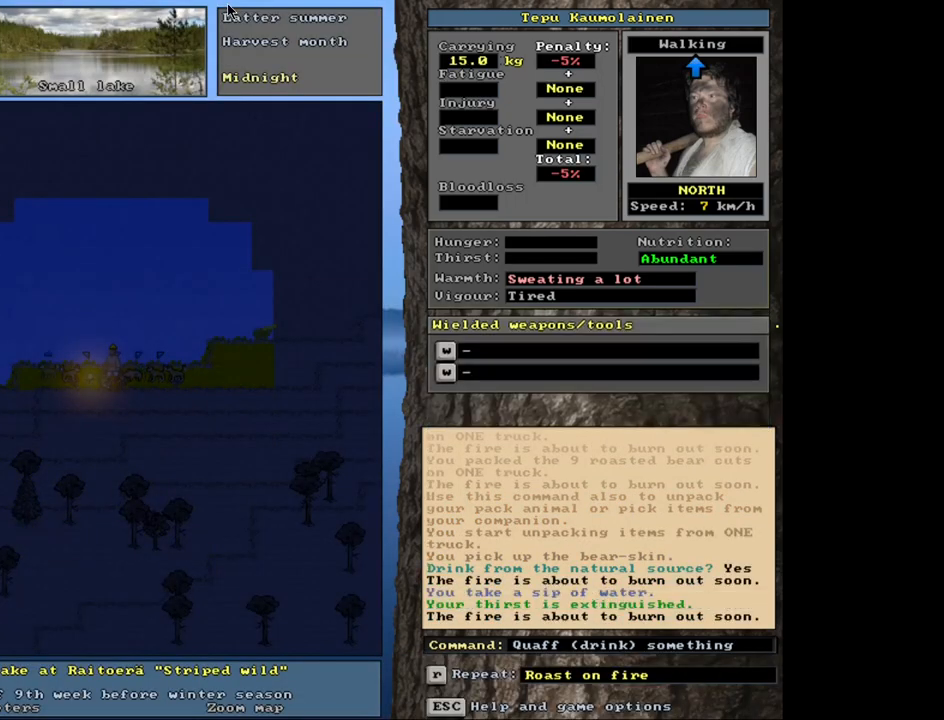
{"keys": ["alt_l"], "mouse": [], "events": [[17, "alt_l", "down"], [167, "minus", "down"], [250, "minus", "up"]]}
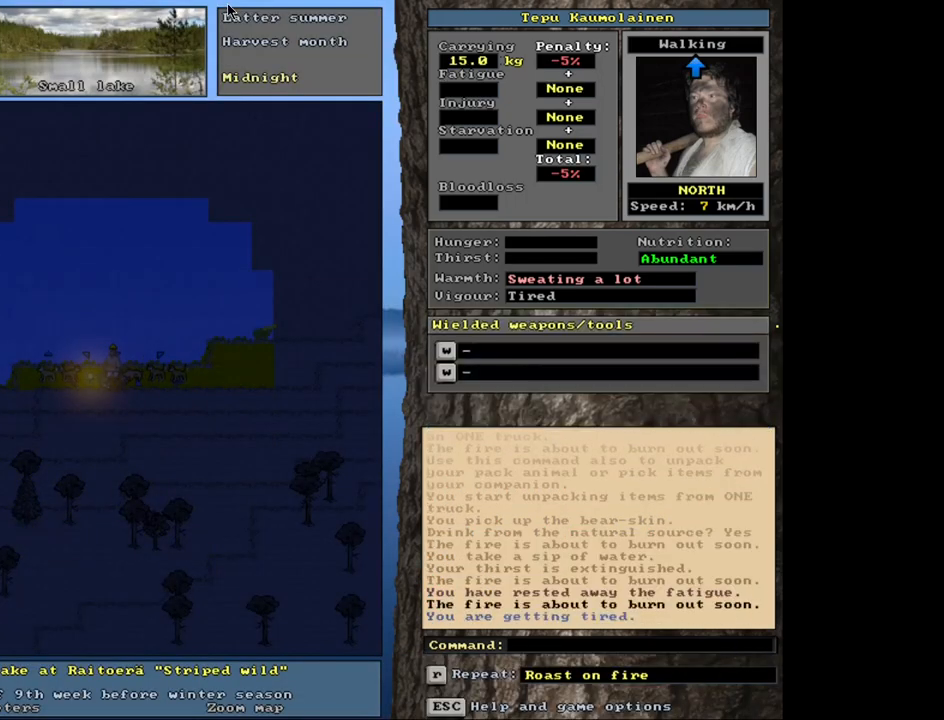
{"keys": ["alt_l"], "mouse": [], "events": [[150, "alt_l", "up"], [283, "alt_l", "down"]]}
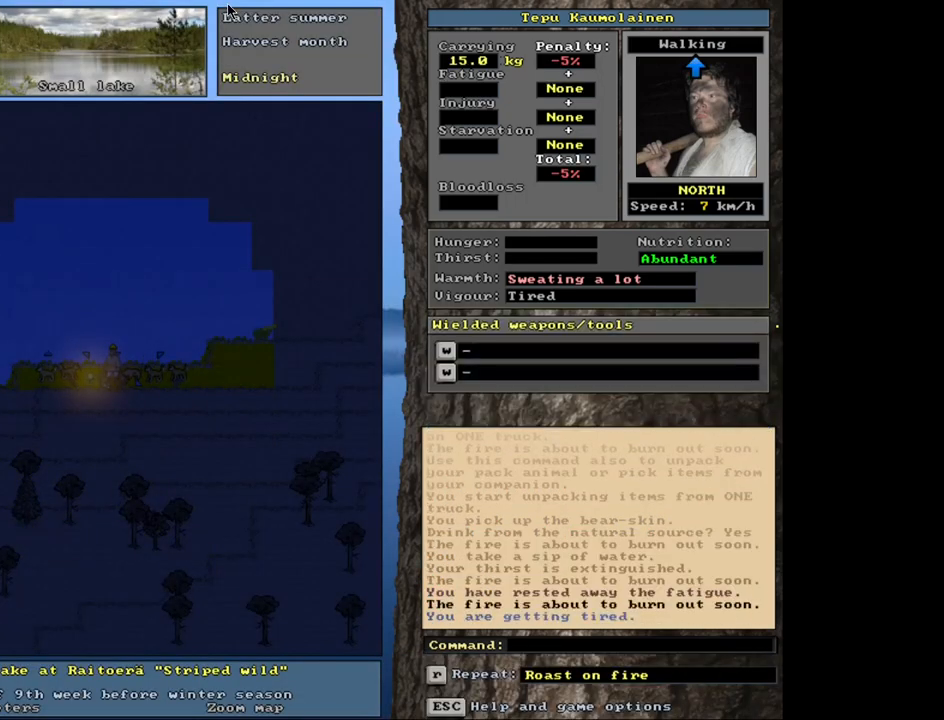
{"keys": ["alt_l"], "mouse": [], "events": []}
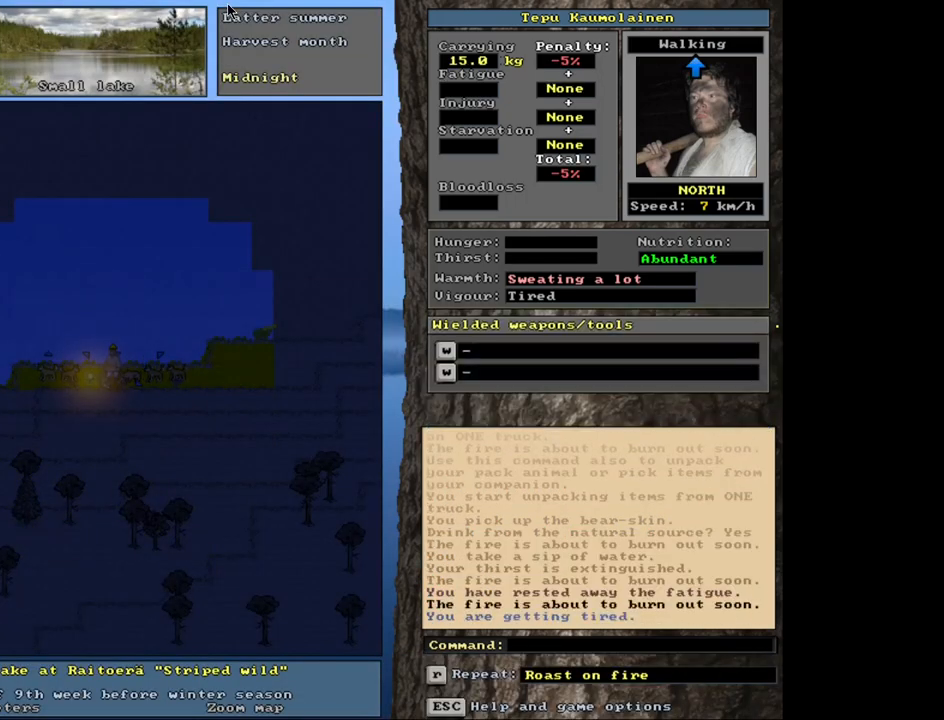
{"keys": ["alt_l", "h"], "mouse": [], "events": [[500, "h", "down"]]}
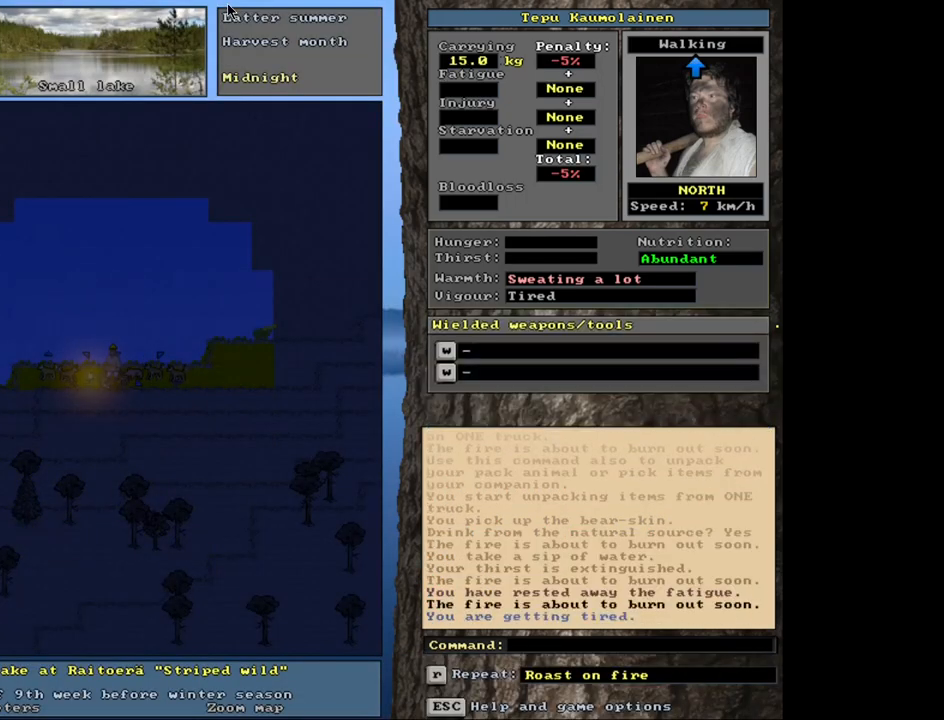
{"keys": ["alt_l"], "mouse": [], "events": [[100, "h", "up"]]}
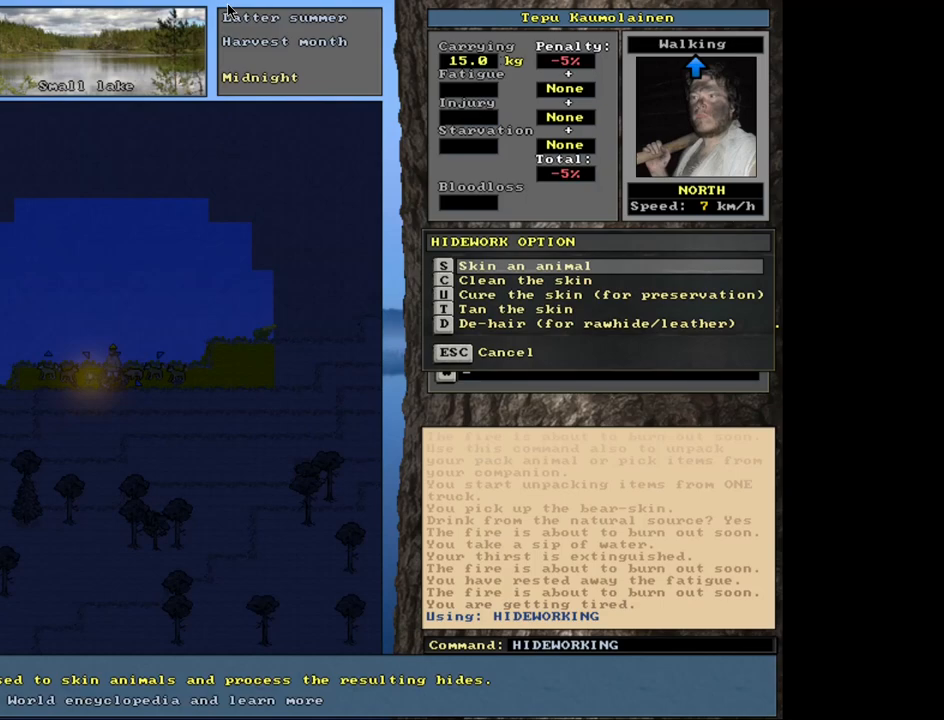
{"keys": [], "mouse": [], "events": [[50, "alt_l", "up"]]}
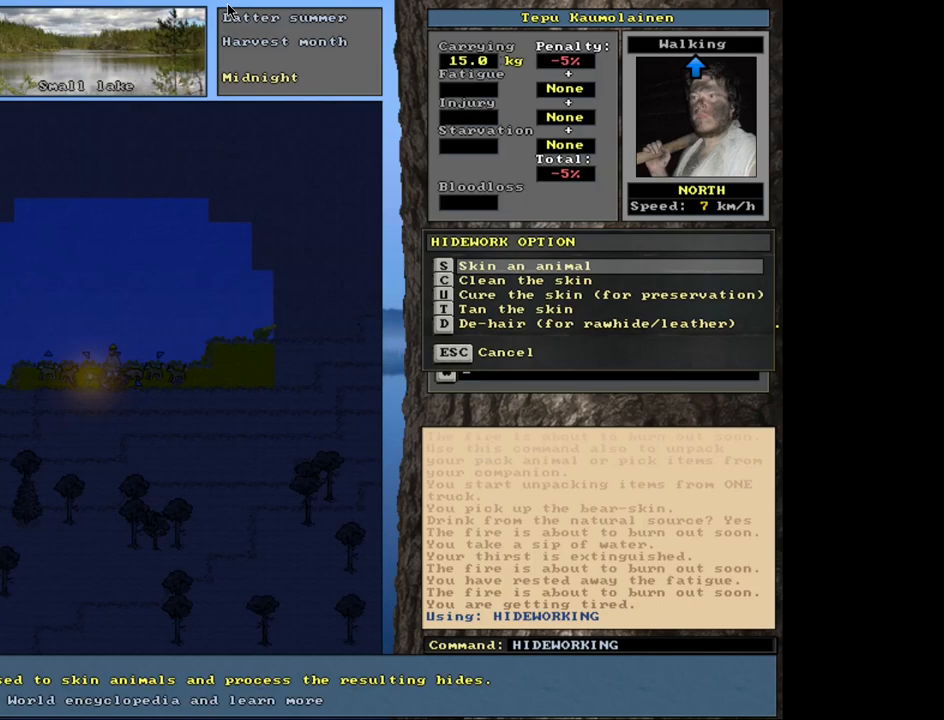
{"keys": [], "mouse": [], "events": []}
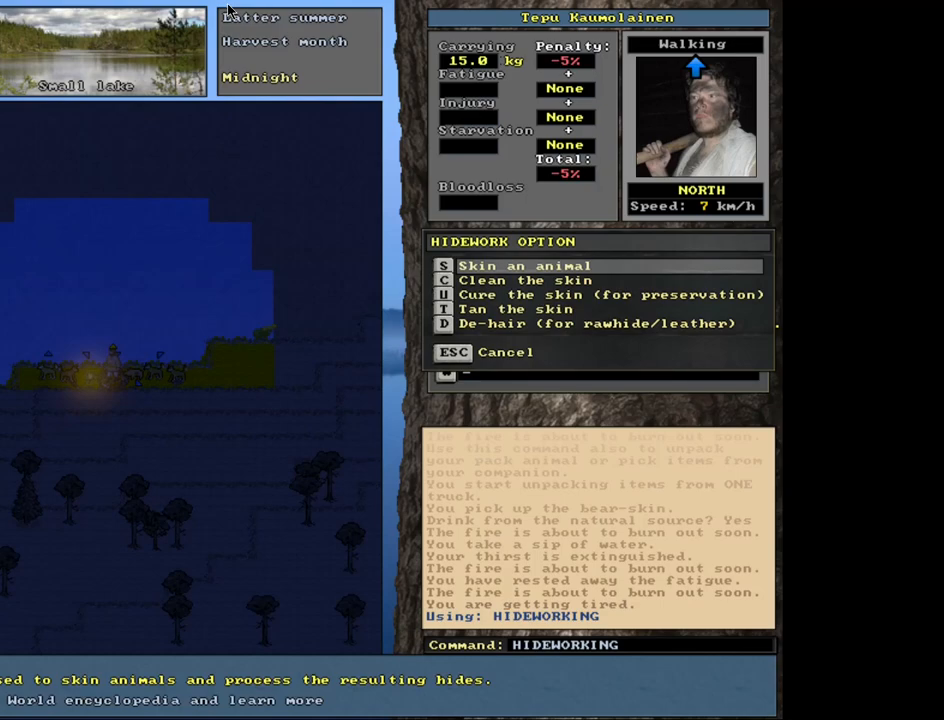
{"keys": [], "mouse": [], "events": [[233, "c", "down"], [317, "c", "up"]]}
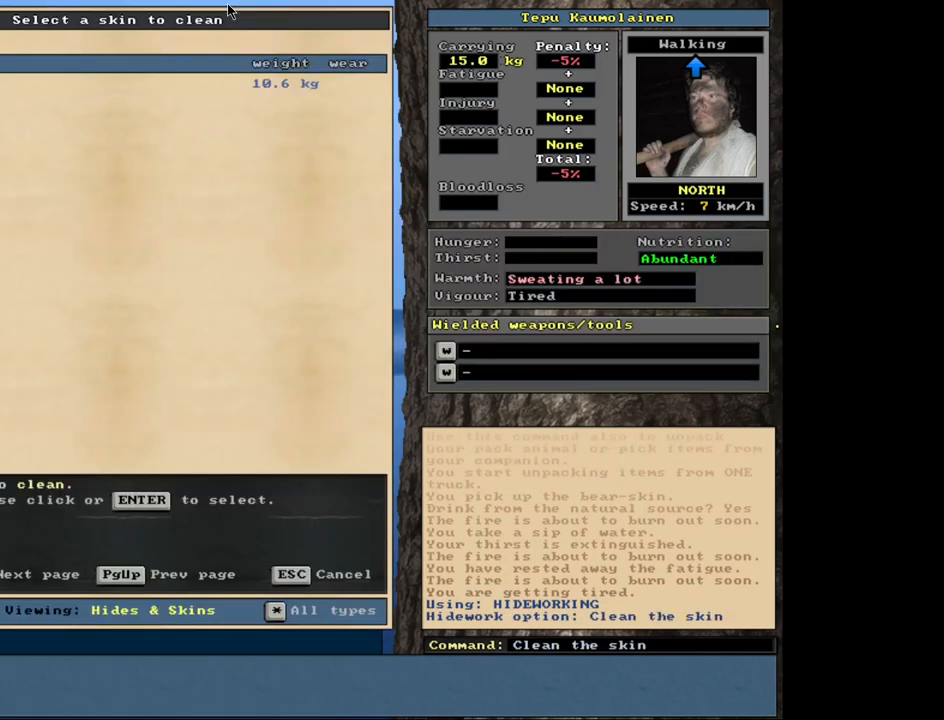
{"keys": [], "mouse": [], "events": [[67, "return", "down"], [150, "return", "up"], [383, "space", "down"], [483, "space", "up"]]}